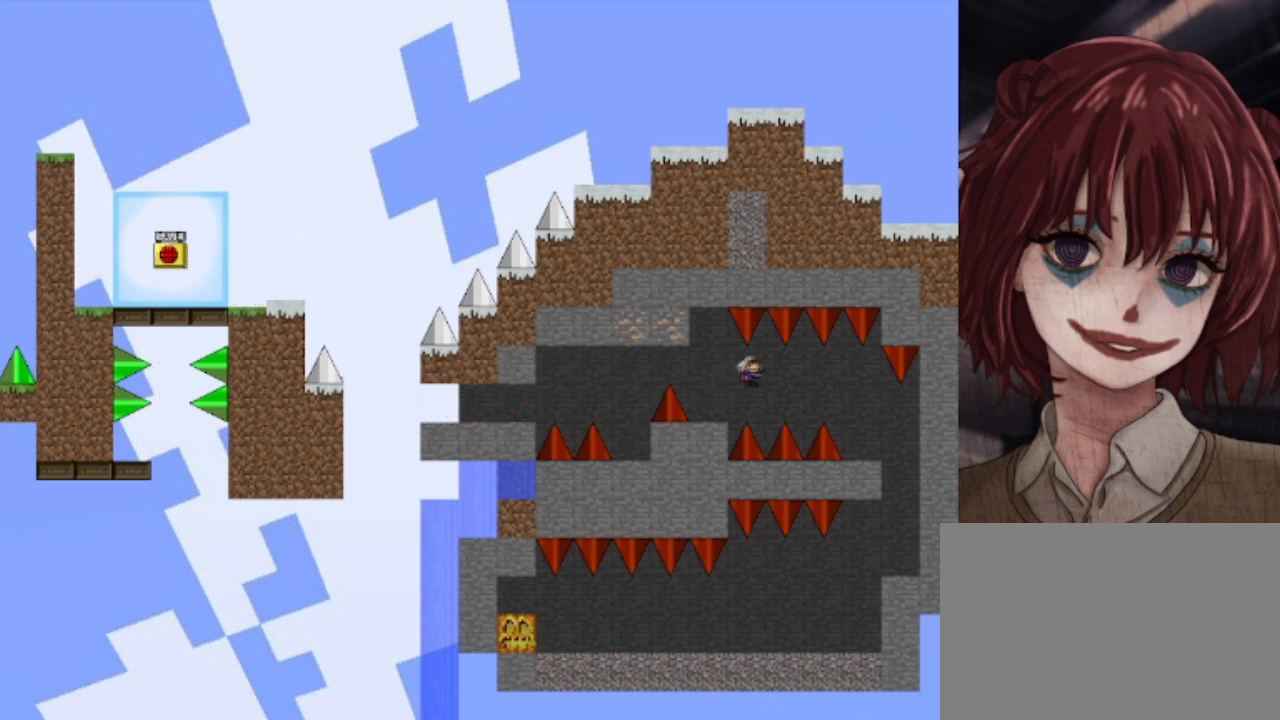
Gameplay with keyboard; each line is a JSON object with the keys held at the frame after it. "events" lists presses ("down") and releases ("up") of "down", "left", "r", "right", "shift", "up" and "z" between this image and that frame as [ms after this image, input, new state], when the widget could be followed in between. No other keys are recorded. Mouse input is not recorded.
{"keys": ["right"], "events": []}
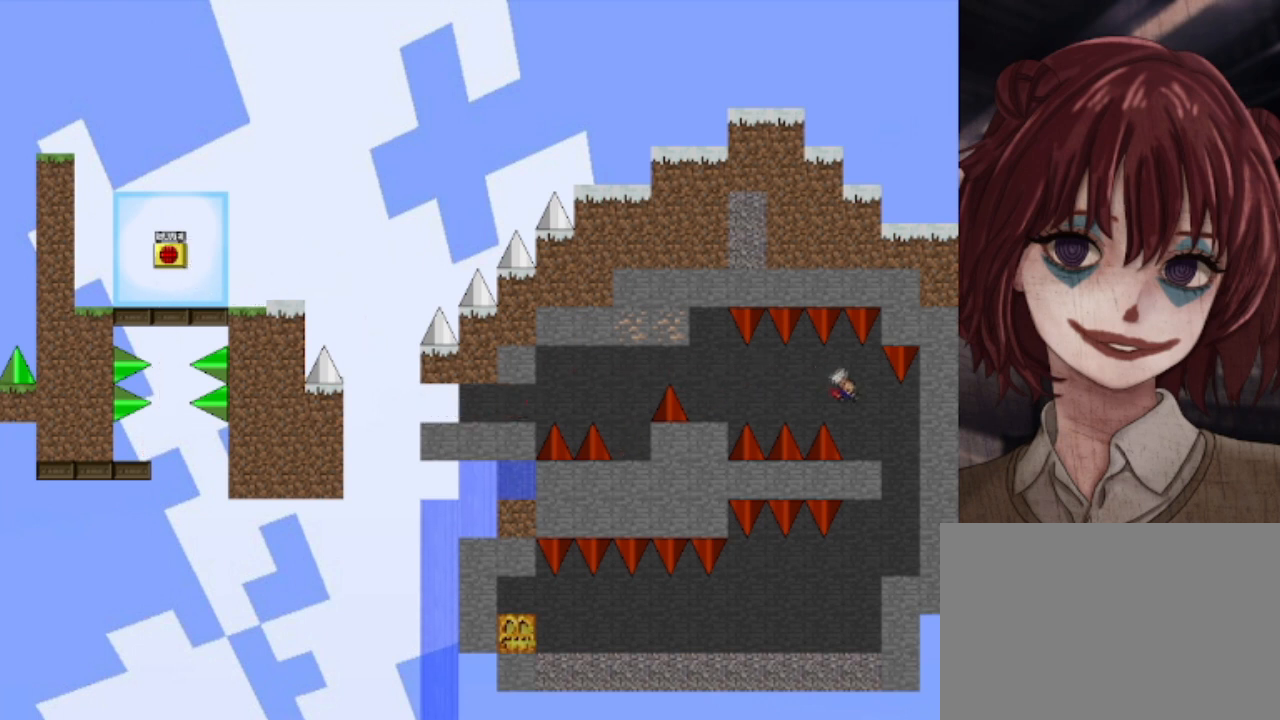
{"keys": ["left"], "events": [[320, "right", "up"], [440, "left", "down"]]}
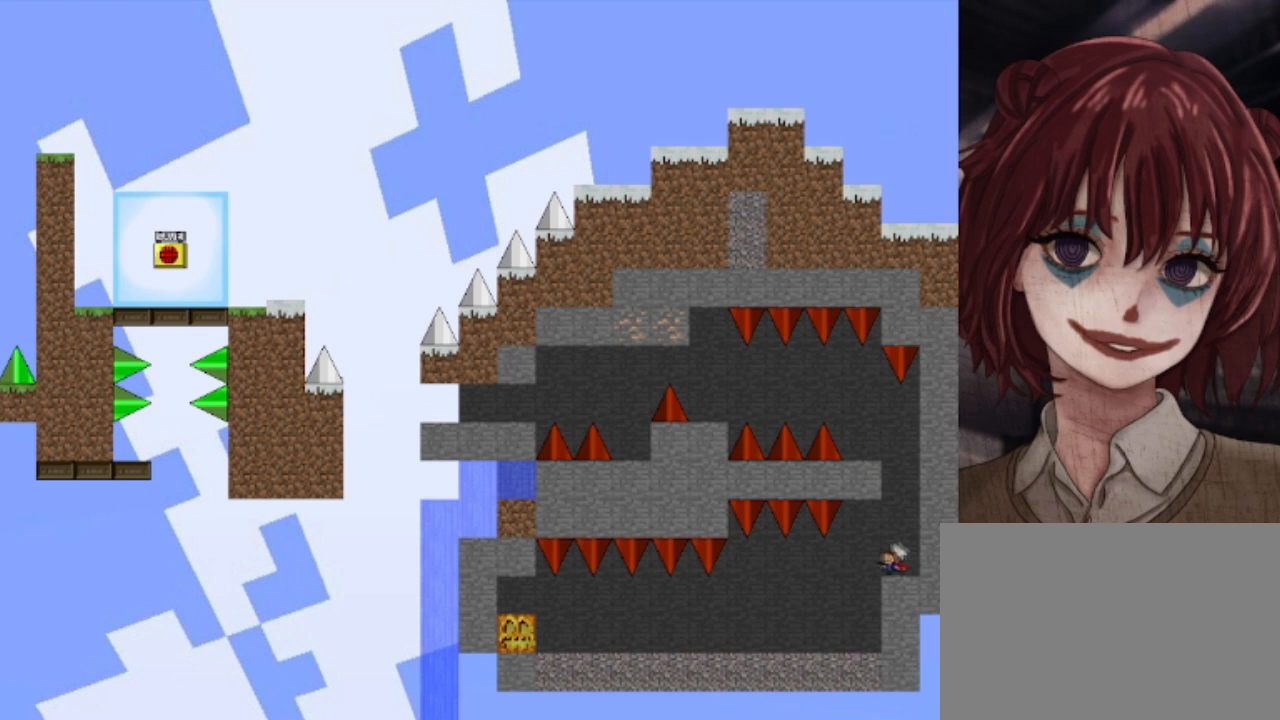
{"keys": ["left"], "events": [[40, "shift", "down"], [80, "shift", "up"], [240, "left", "up"], [360, "left", "down"]]}
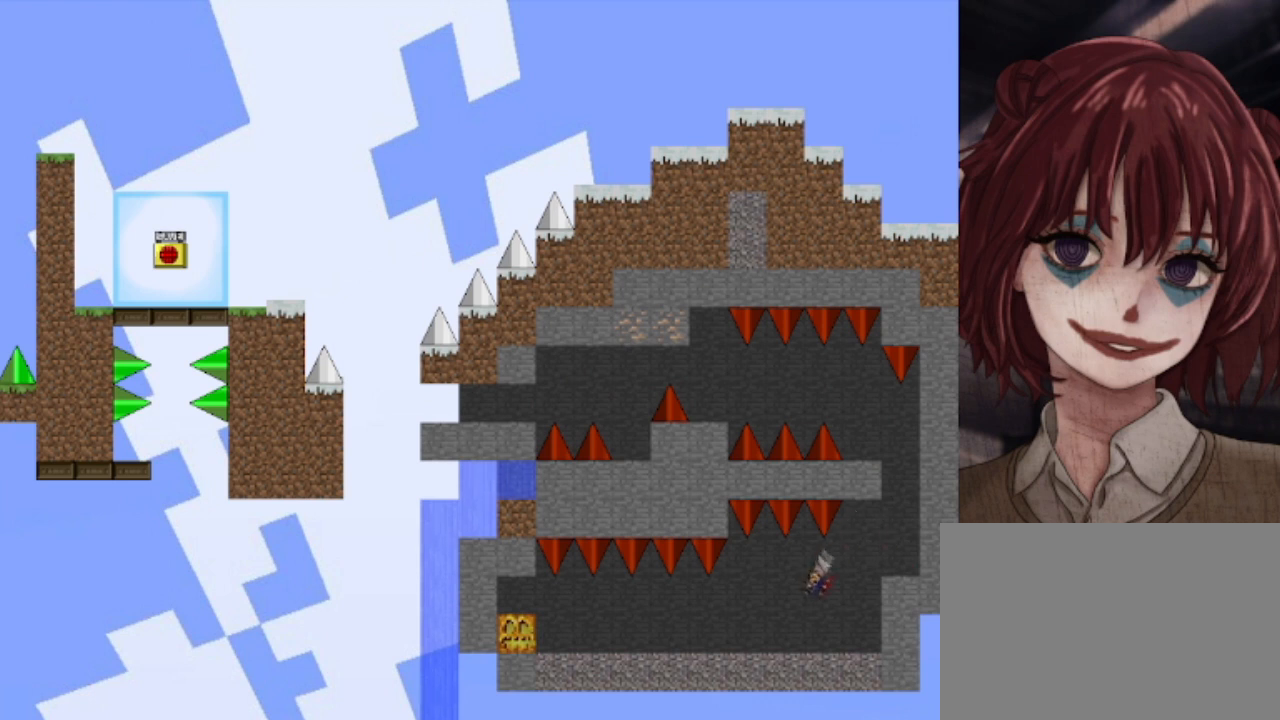
{"keys": ["left"], "events": [[120, "shift", "down"], [200, "shift", "up"]]}
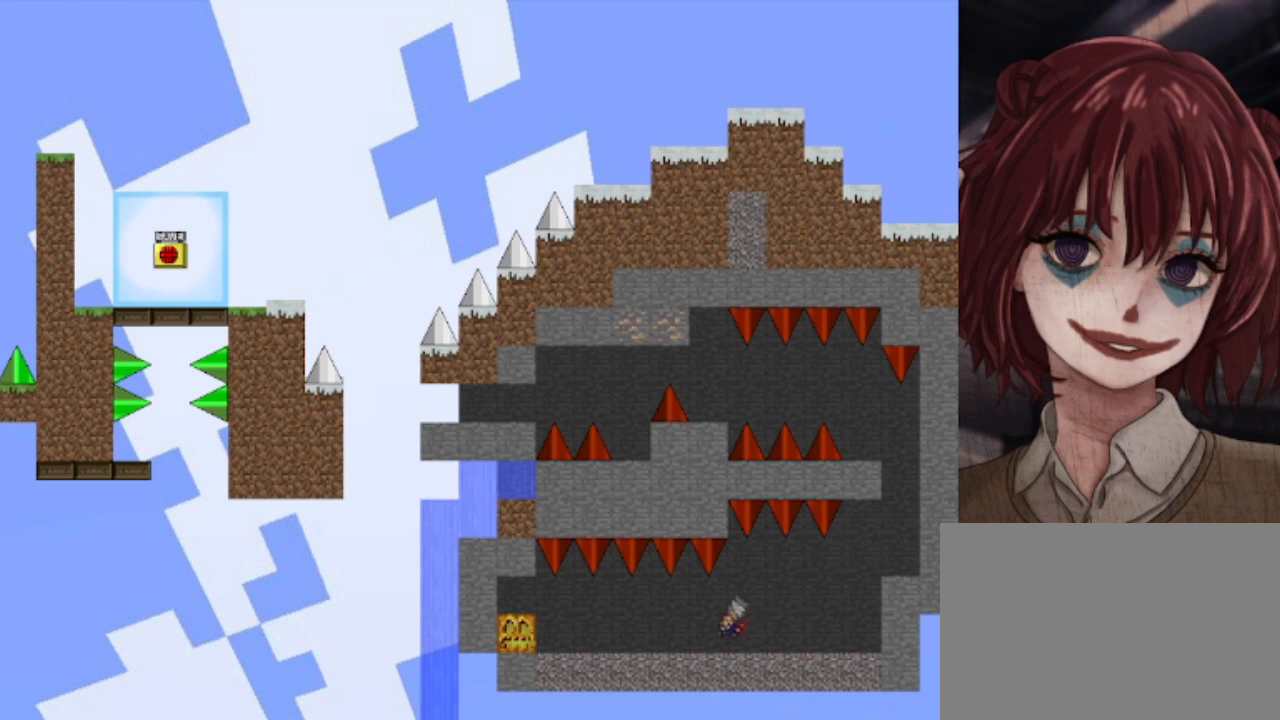
{"keys": ["left", "shift"], "events": [[160, "shift", "down"], [240, "shift", "up"], [520, "shift", "down"]]}
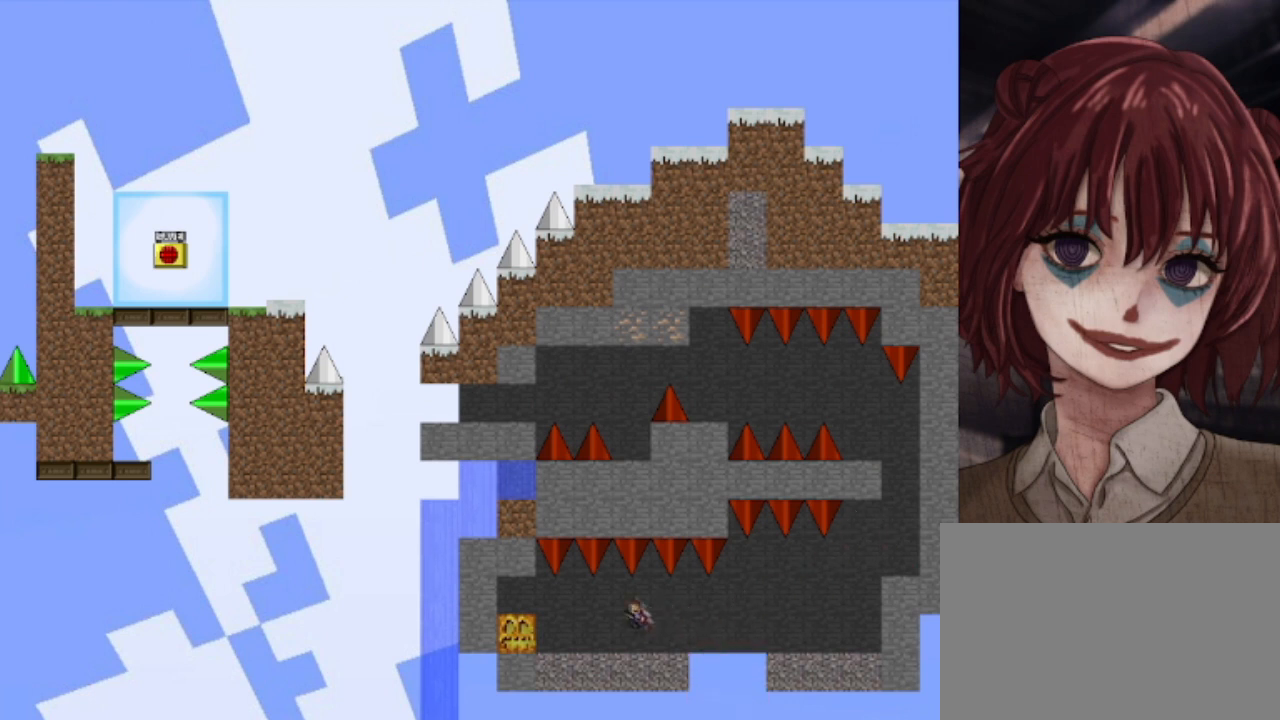
{"keys": ["left", "shift"], "events": [[80, "shift", "up"], [440, "shift", "down"]]}
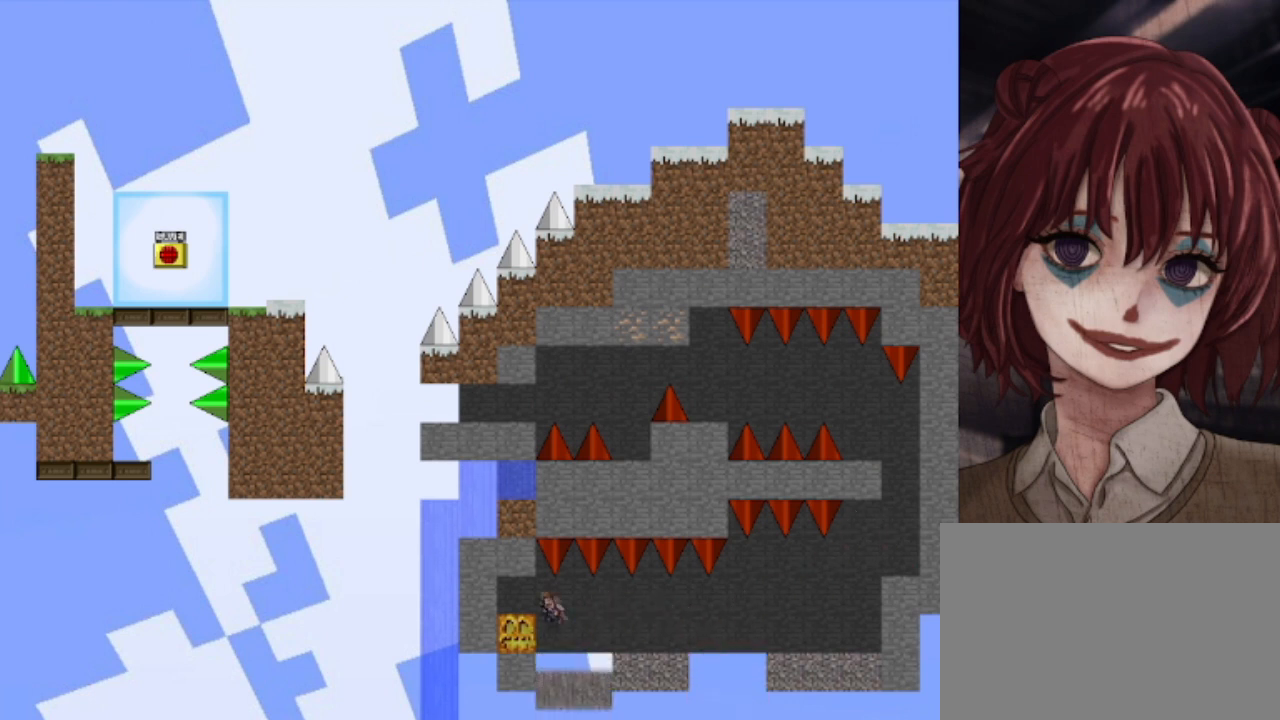
{"keys": ["right"], "events": [[80, "shift", "up"], [280, "left", "up"], [440, "right", "down"]]}
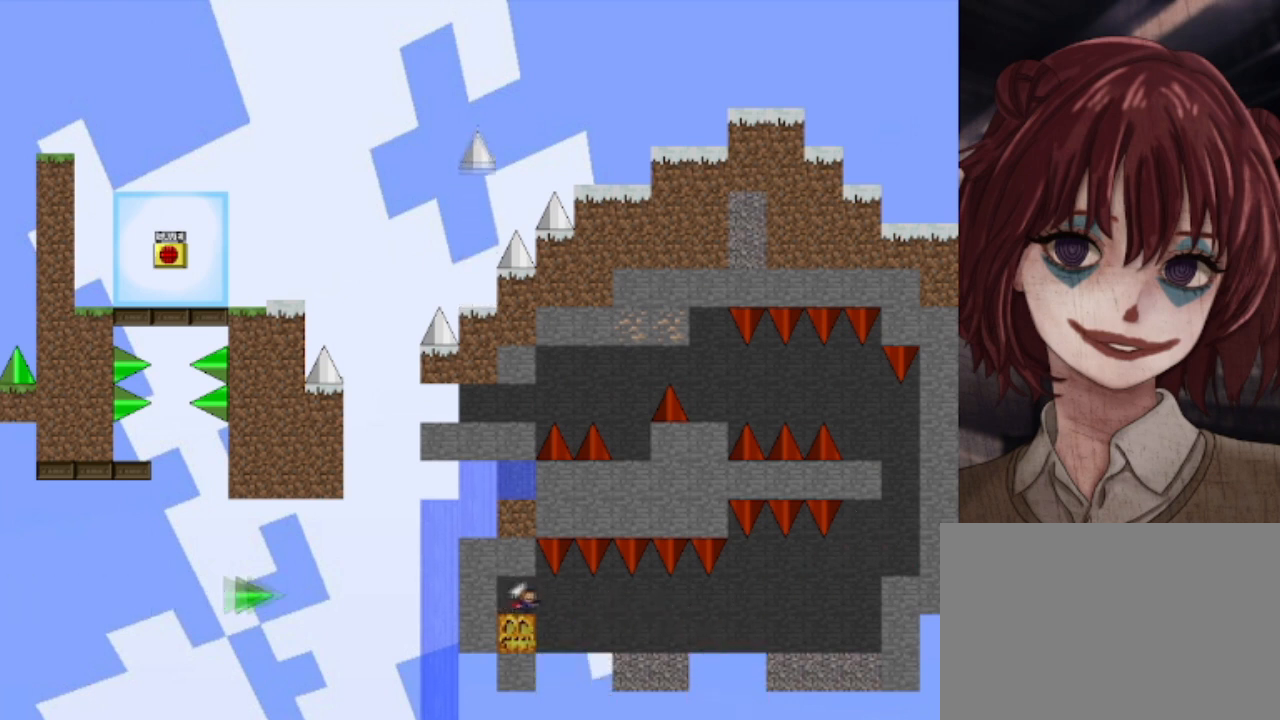
{"keys": ["shift"], "events": [[320, "right", "up"], [440, "shift", "down"]]}
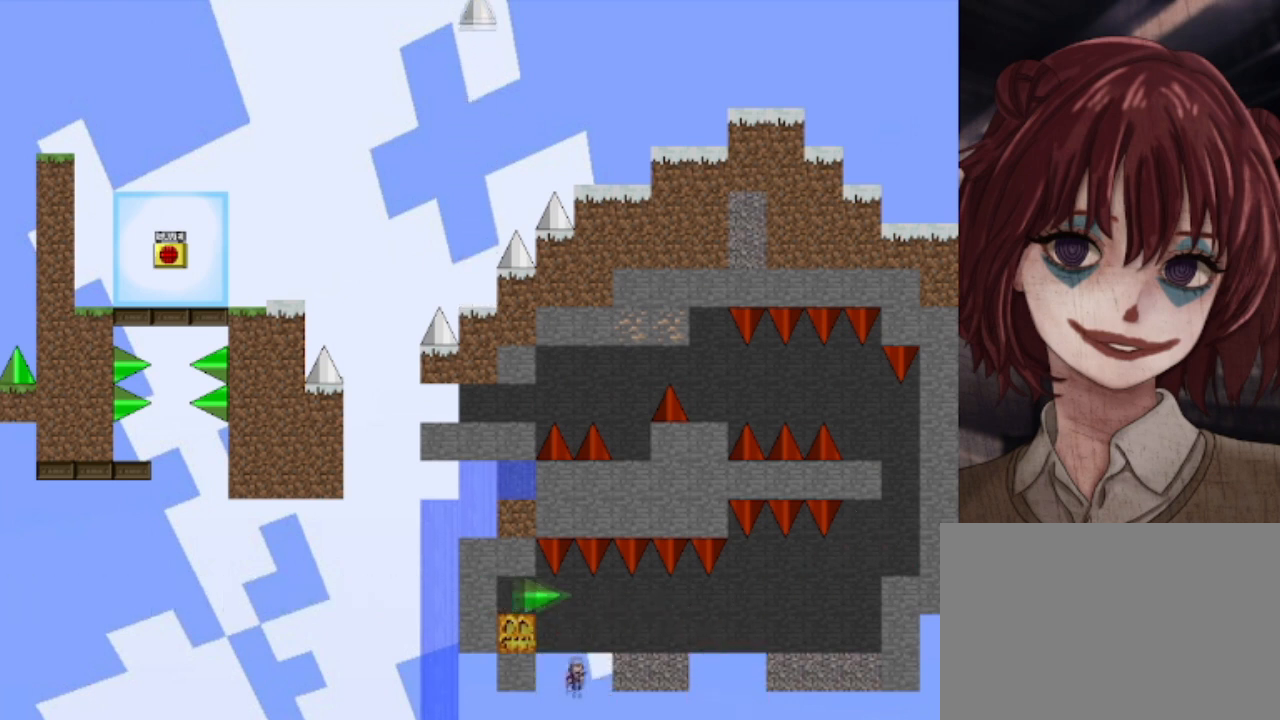
{"keys": [], "events": [[160, "right", "down"], [320, "shift", "up"], [480, "right", "up"]]}
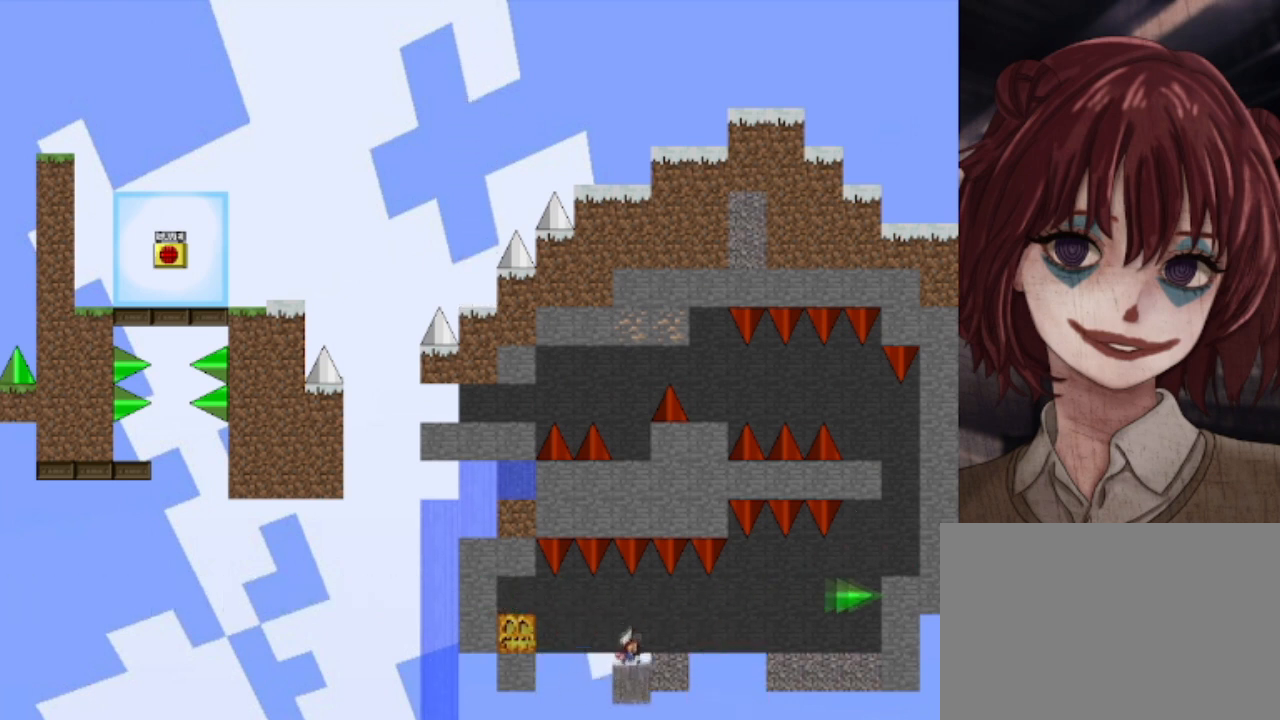
{"keys": ["right", "shift"], "events": [[40, "right", "down"], [40, "shift", "down"], [80, "shift", "up"], [440, "shift", "down"]]}
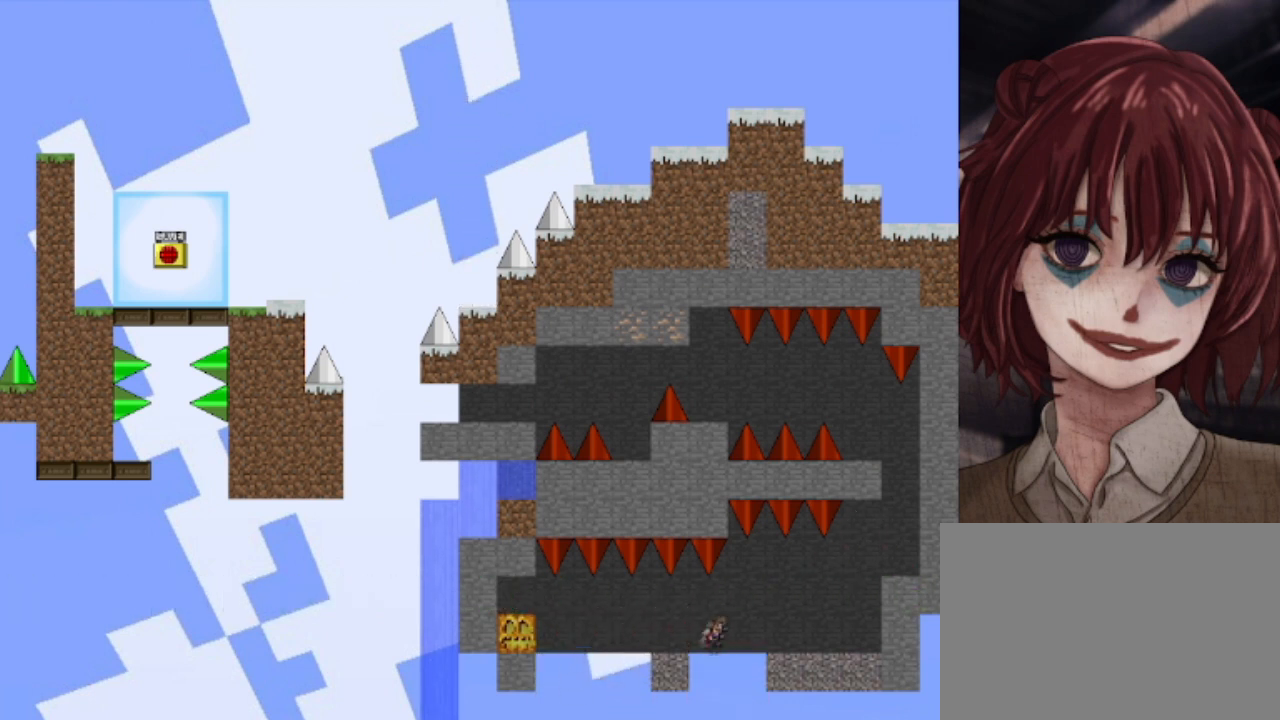
{"keys": ["right"], "events": [[80, "shift", "up"], [440, "shift", "down"], [520, "shift", "up"]]}
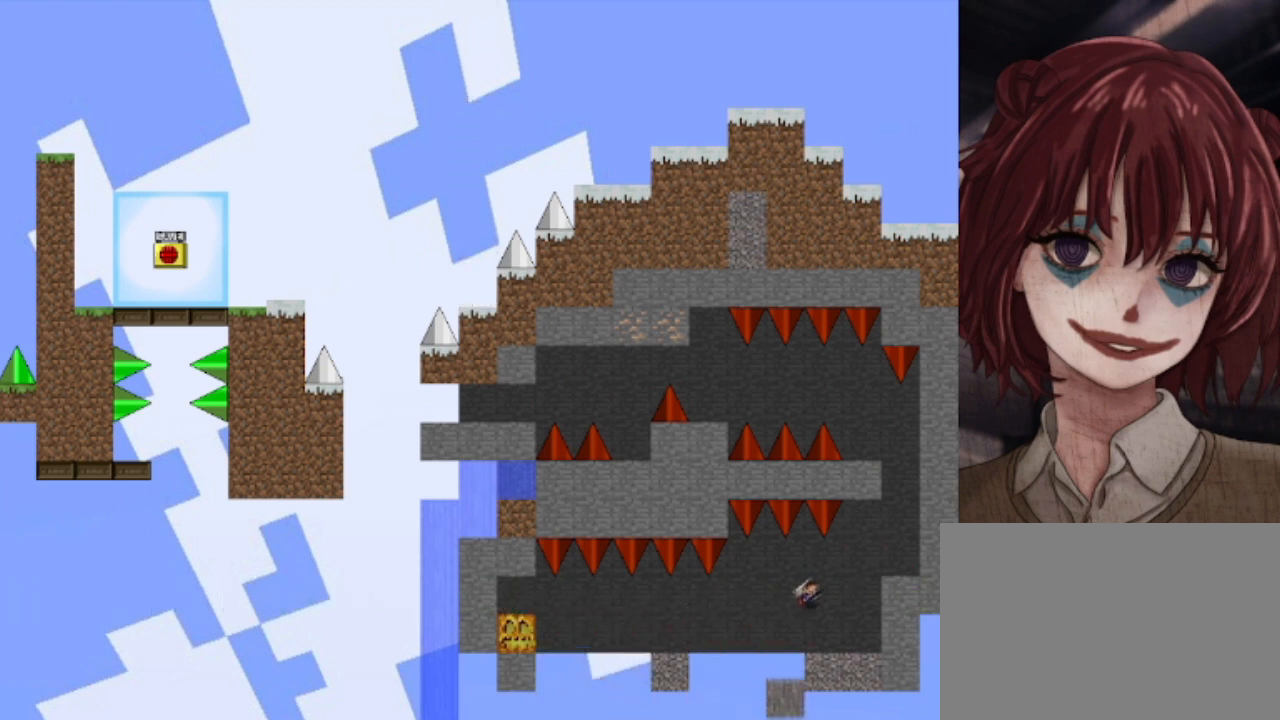
{"keys": ["right"], "events": [[200, "shift", "down"], [320, "shift", "up"]]}
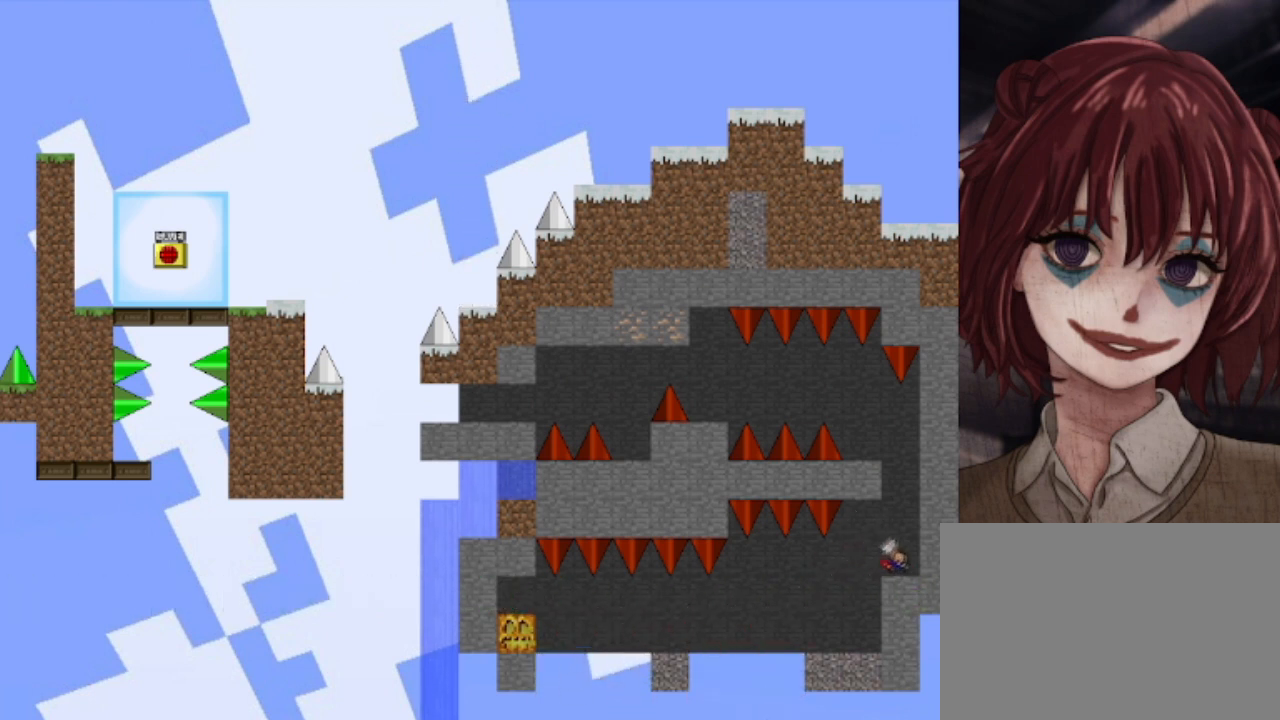
{"keys": ["left", "shift"], "events": [[80, "shift", "down"], [120, "right", "up"], [360, "shift", "up"], [400, "shift", "down"], [480, "left", "down"]]}
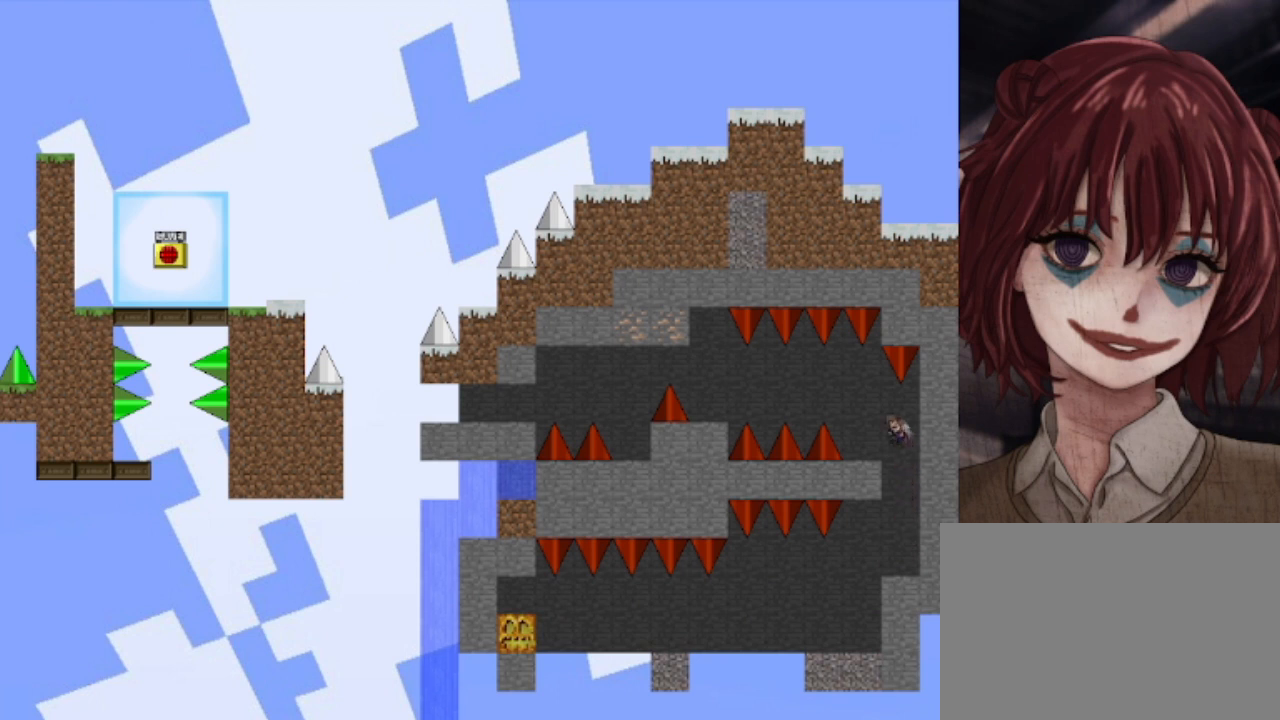
{"keys": ["left", "shift"], "events": [[40, "shift", "up"], [200, "left", "up"], [360, "left", "down"], [440, "shift", "down"]]}
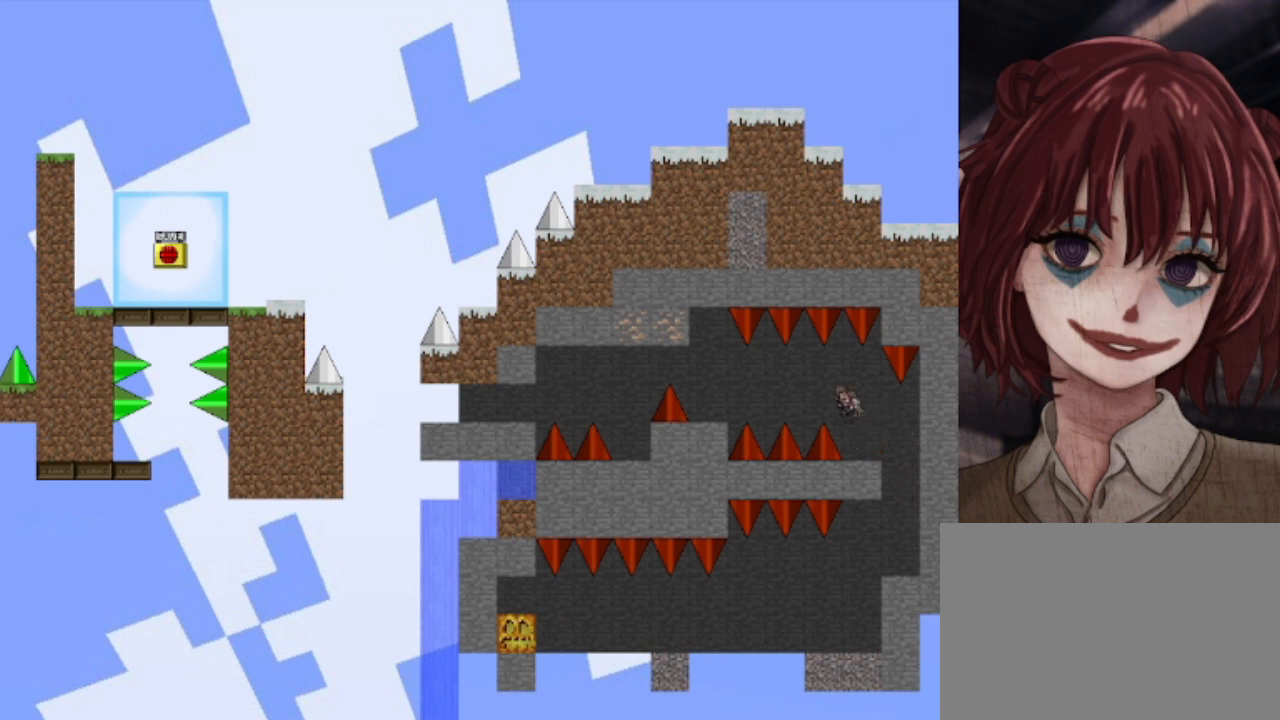
{"keys": ["left"], "events": [[80, "shift", "up"], [360, "shift", "down"], [440, "shift", "up"]]}
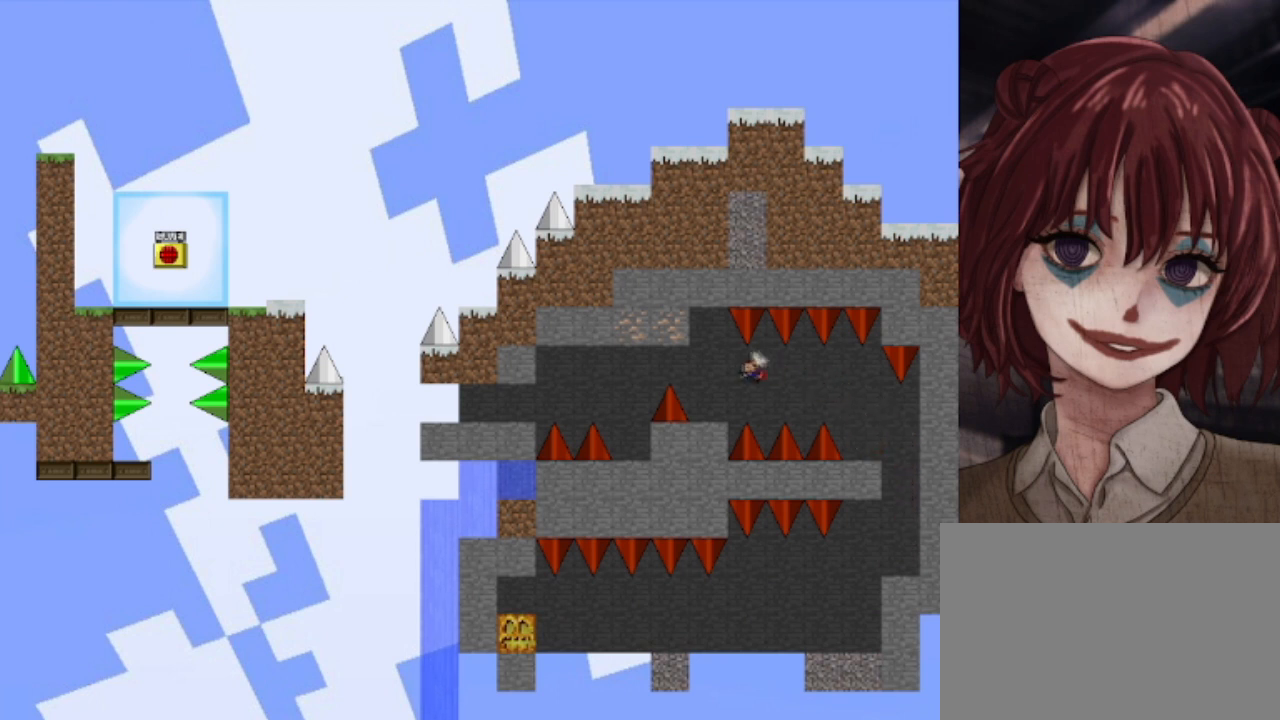
{"keys": ["left"], "events": [[280, "left", "up"], [360, "left", "down"], [400, "shift", "down"], [480, "shift", "up"]]}
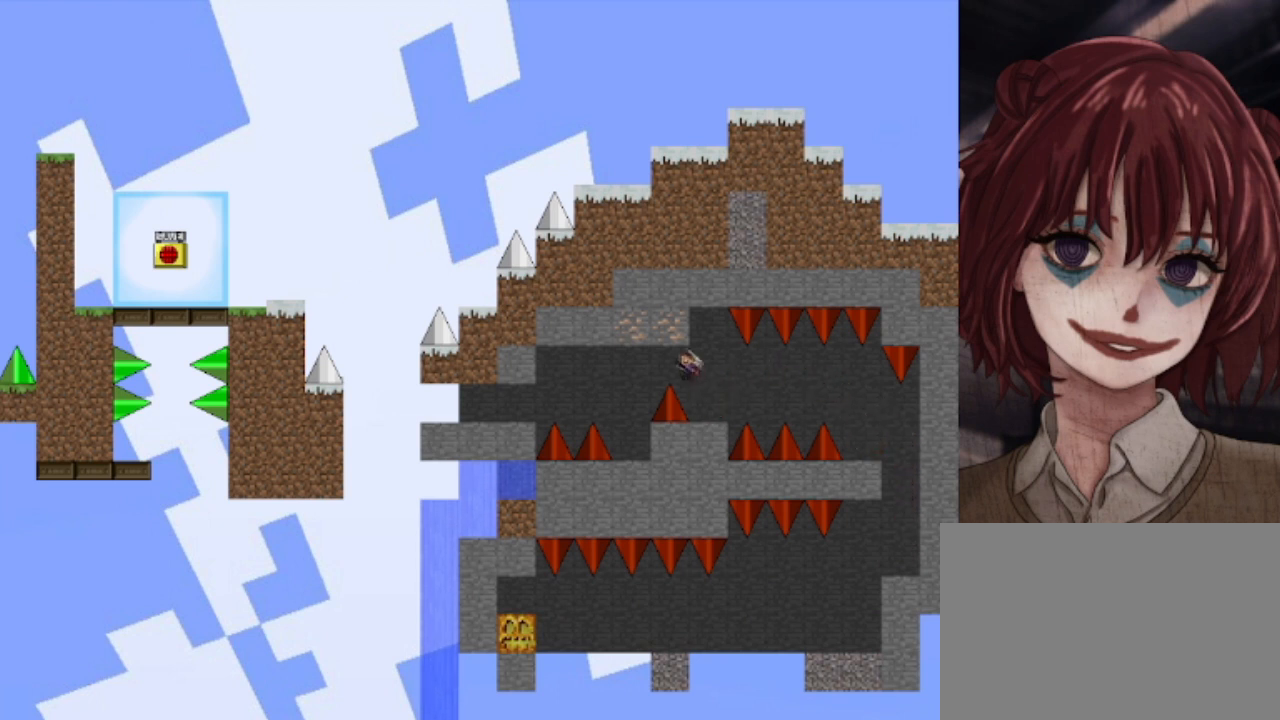
{"keys": [], "events": [[320, "left", "up"]]}
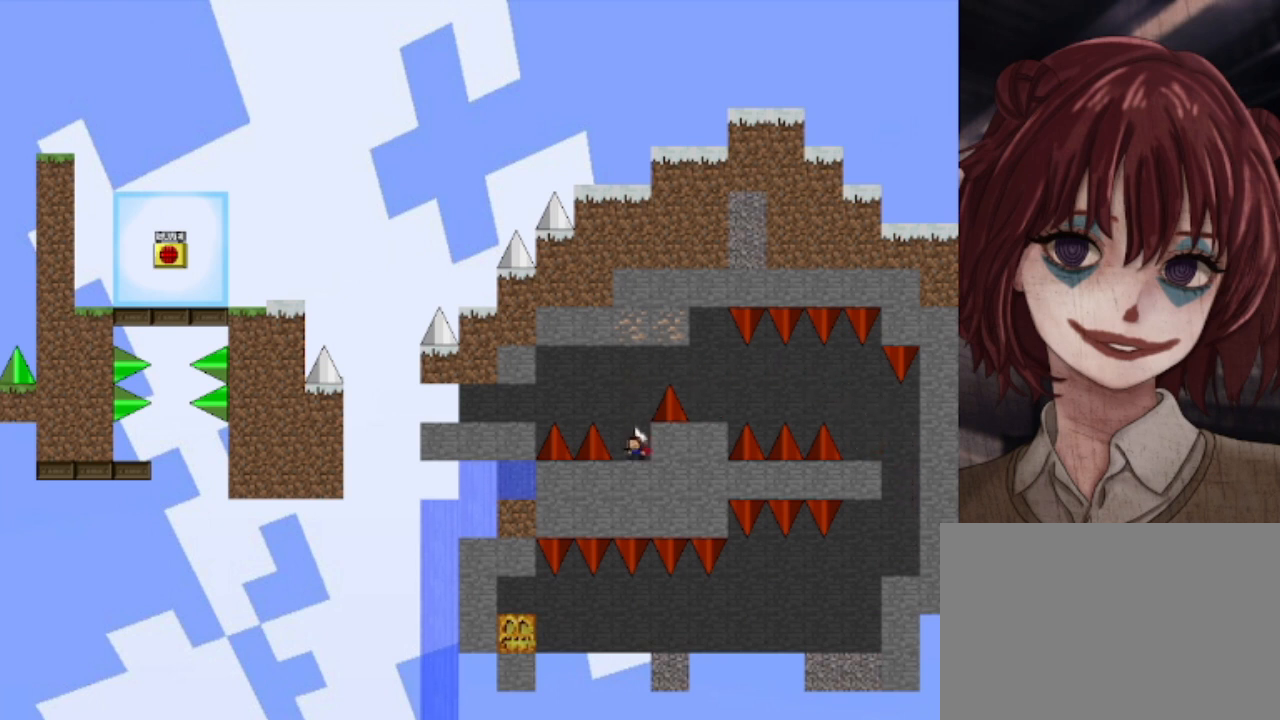
{"keys": ["left", "shift"], "events": [[40, "left", "down"], [40, "shift", "down"], [320, "shift", "up"], [480, "shift", "down"]]}
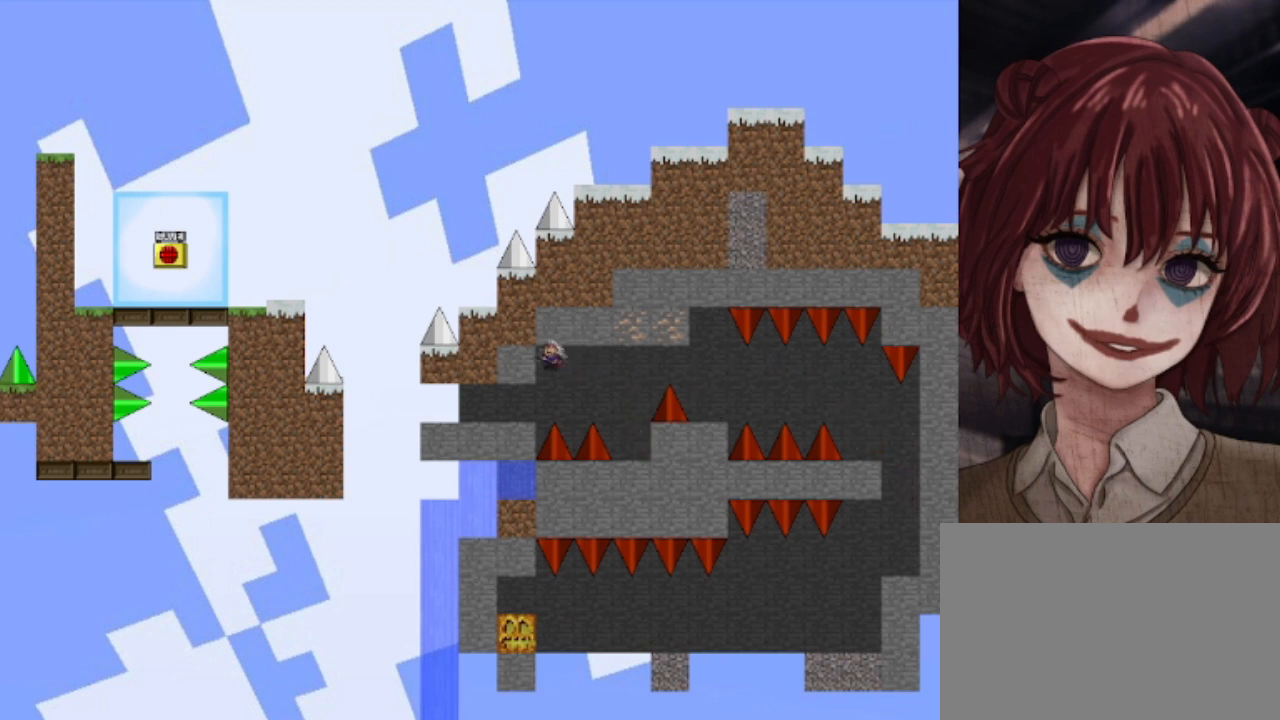
{"keys": ["left"], "events": [[120, "shift", "up"]]}
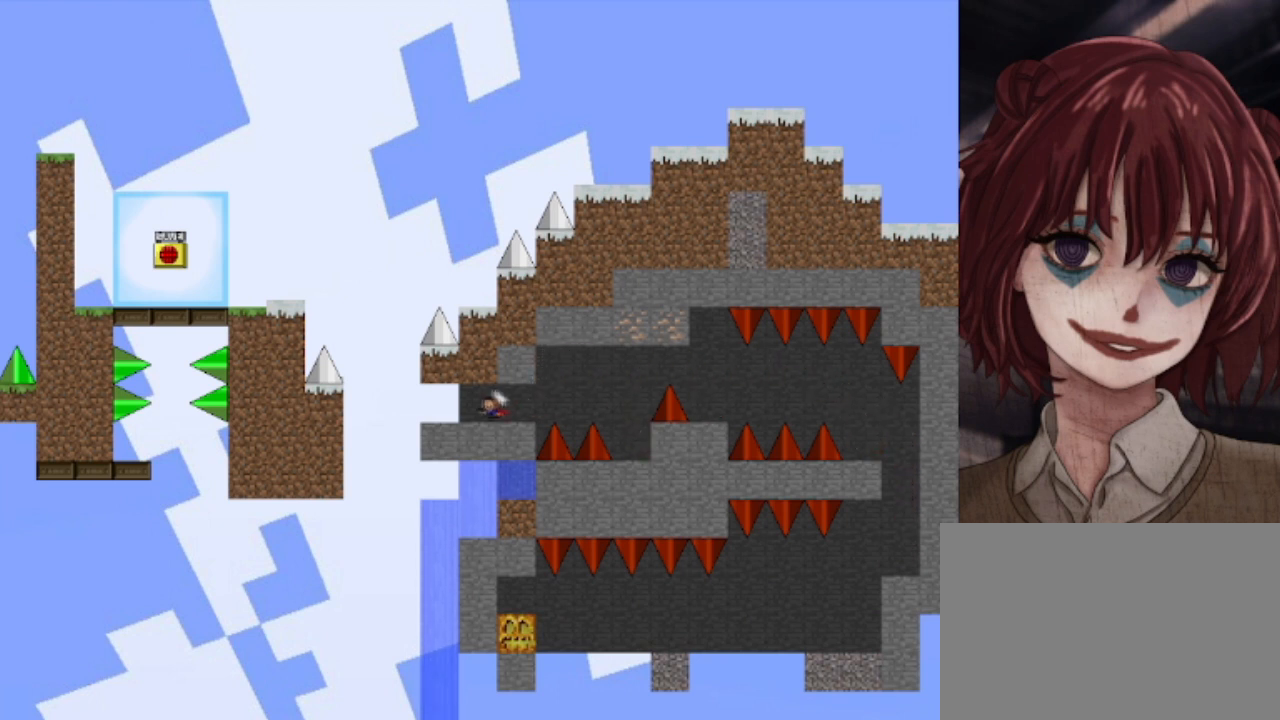
{"keys": ["shift"], "events": [[400, "shift", "down"], [480, "left", "up"]]}
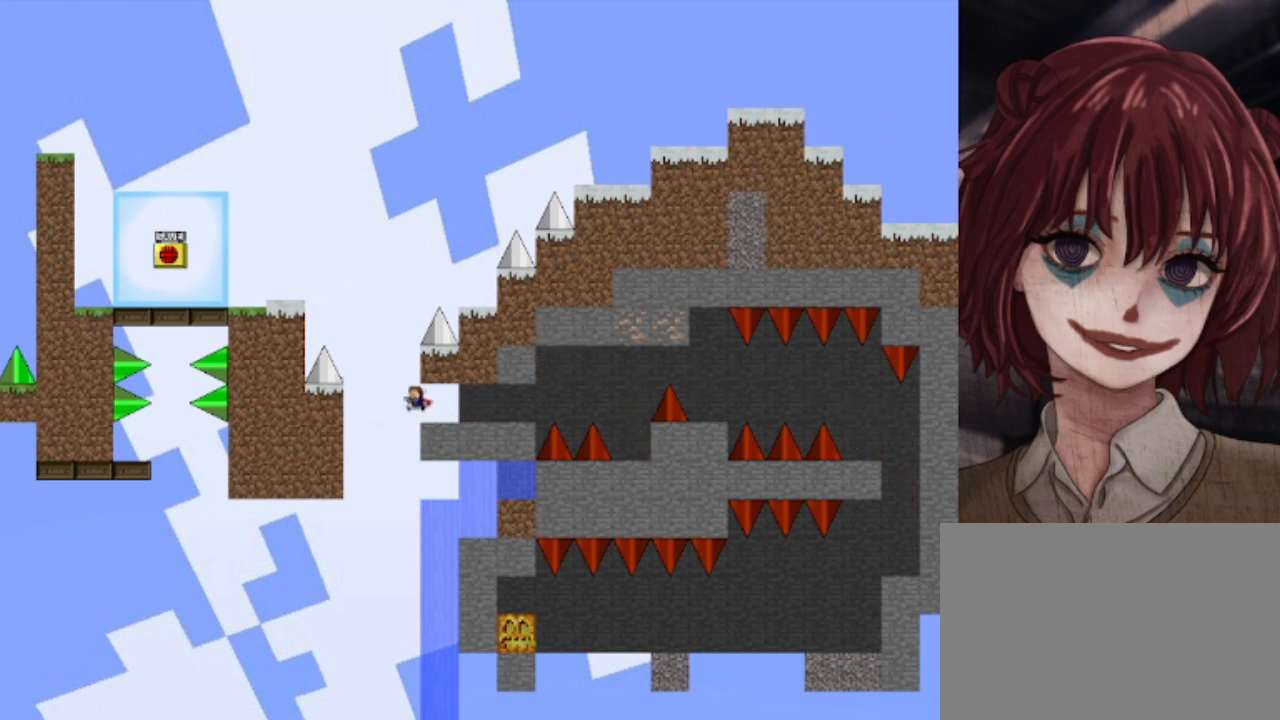
{"keys": [], "events": [[200, "shift", "up"], [280, "shift", "down"], [480, "shift", "up"]]}
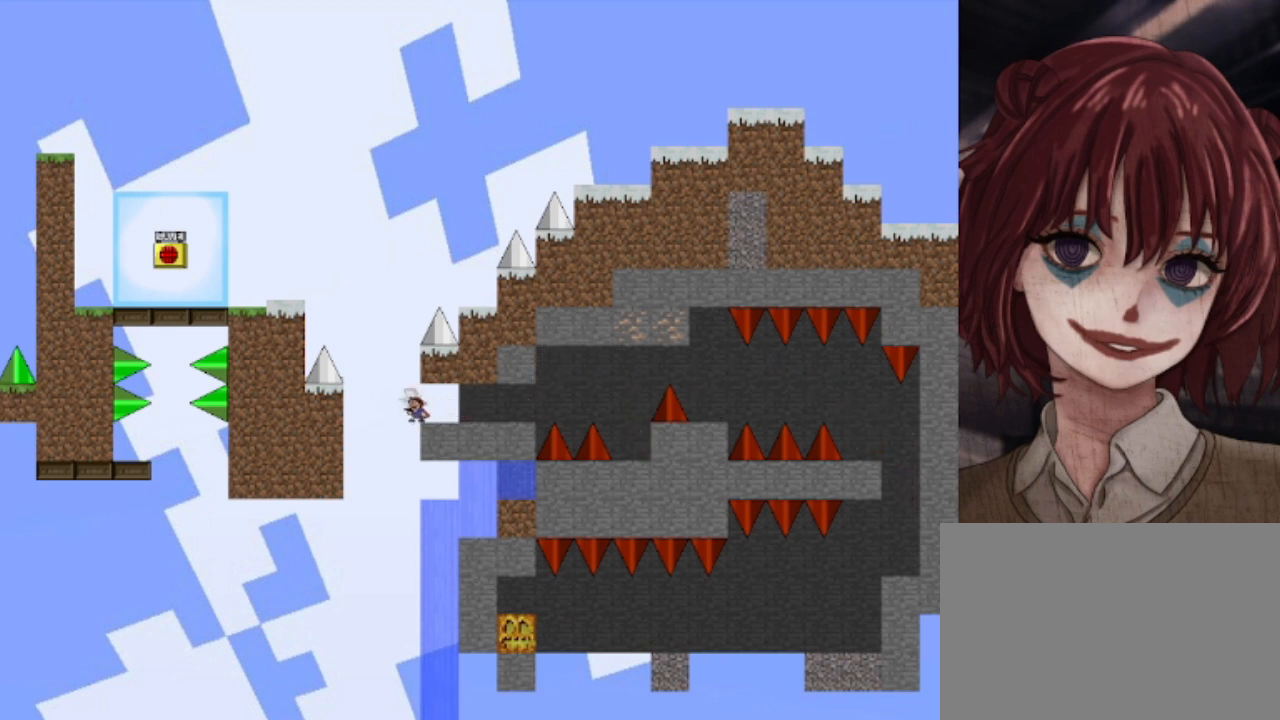
{"keys": ["right", "shift"], "events": [[40, "left", "down"], [40, "shift", "down"], [80, "left", "up"], [280, "shift", "up"], [360, "shift", "down"], [440, "right", "down"]]}
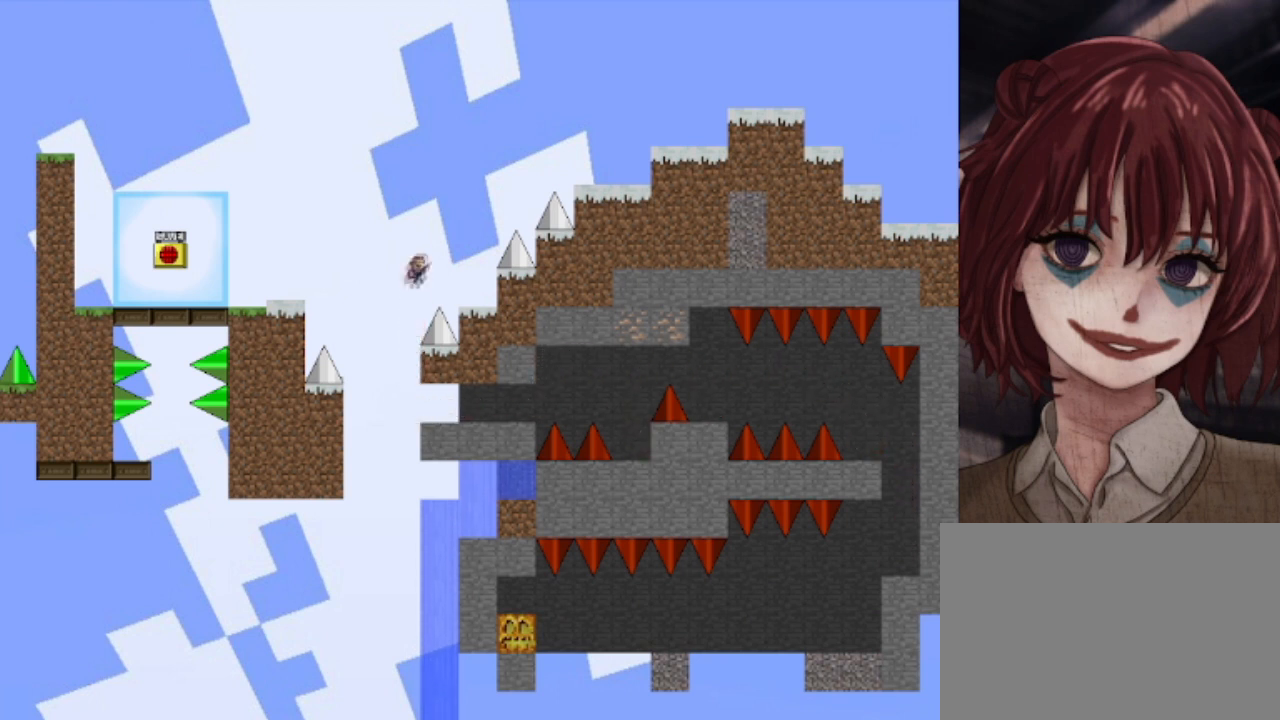
{"keys": ["shift"], "events": [[120, "shift", "up"], [400, "right", "up"], [440, "shift", "down"]]}
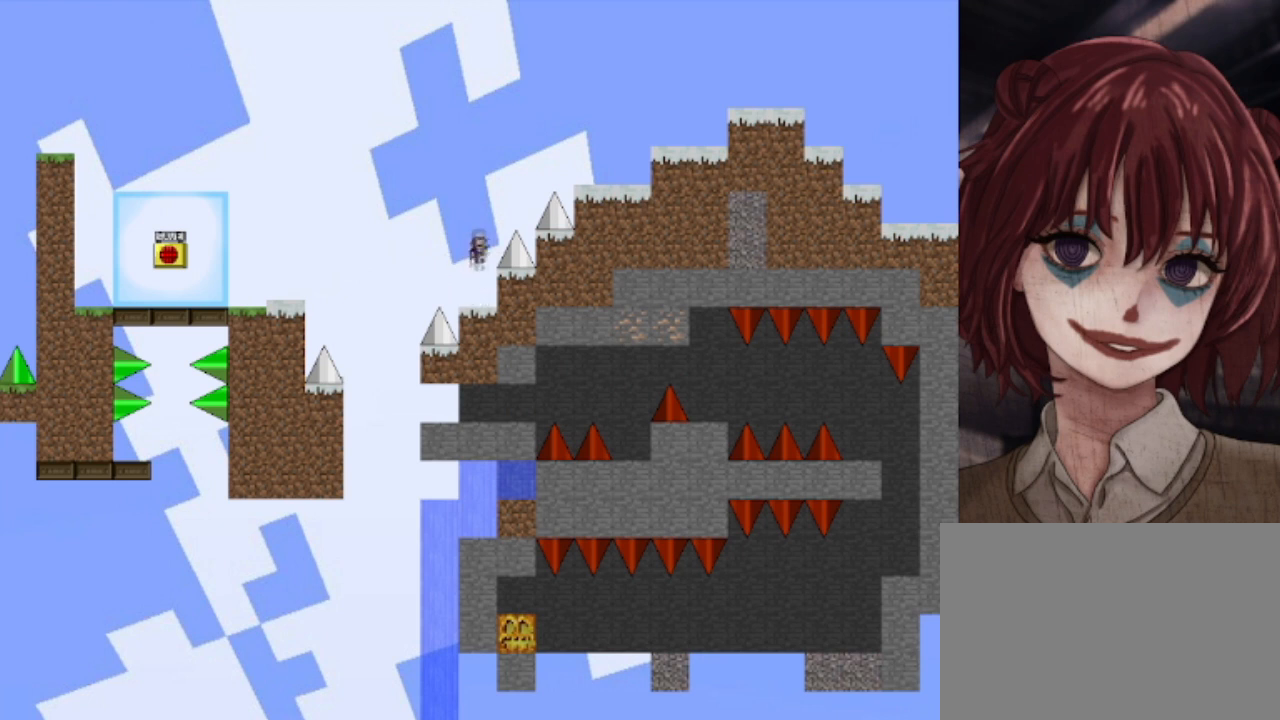
{"keys": ["right", "shift"], "events": [[120, "right", "down"]]}
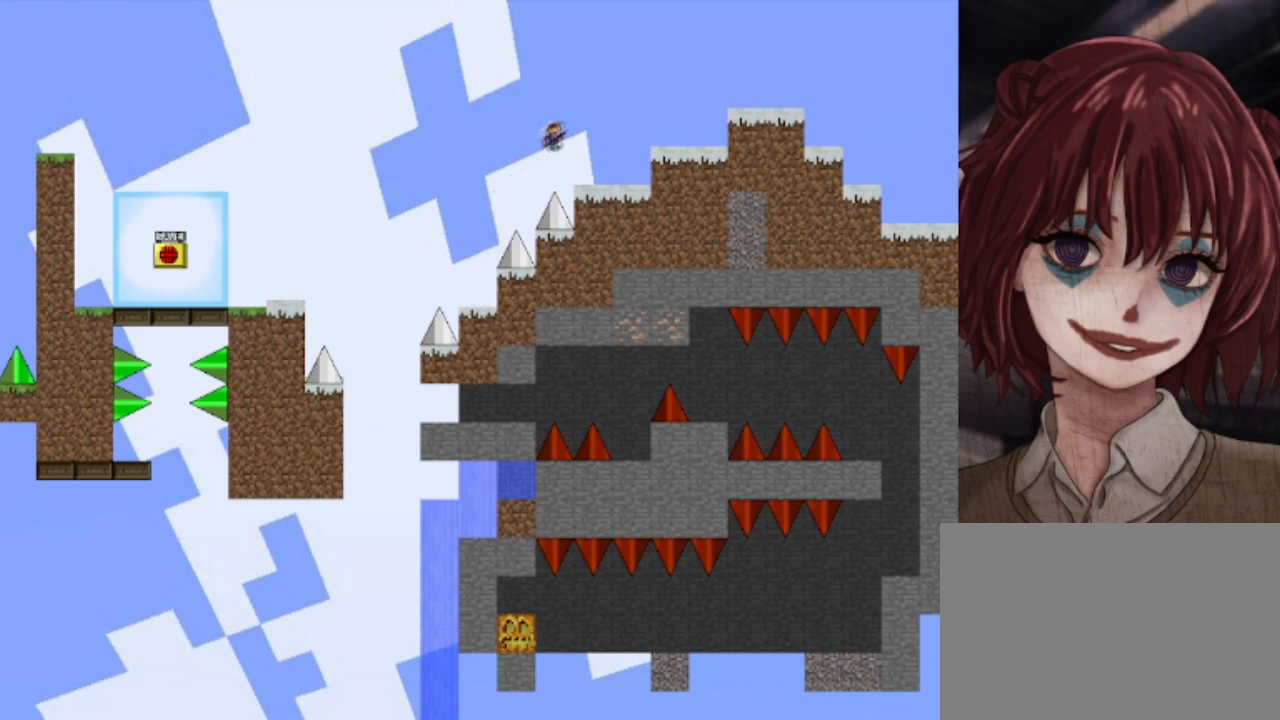
{"keys": ["right", "shift"], "events": [[160, "shift", "up"], [360, "shift", "down"]]}
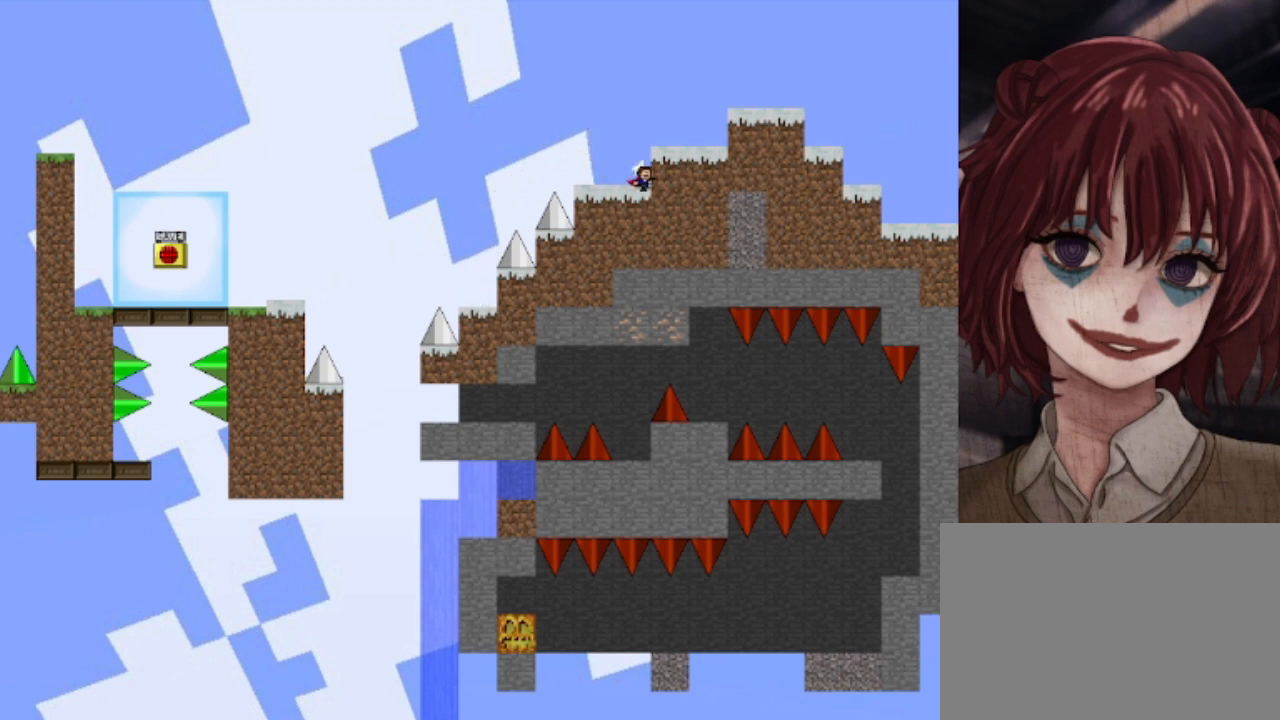
{"keys": ["right", "shift"], "events": [[200, "shift", "up"], [280, "shift", "down"]]}
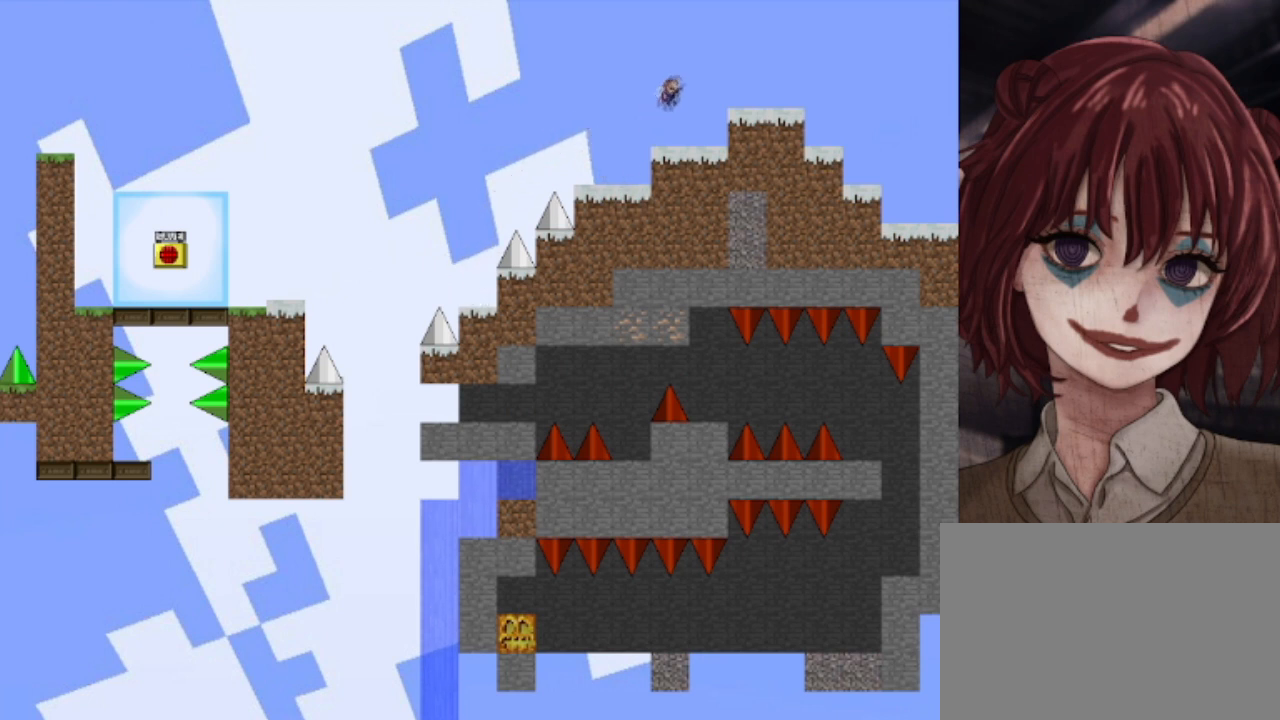
{"keys": ["right"], "events": [[120, "shift", "up"], [240, "shift", "down"], [360, "shift", "up"]]}
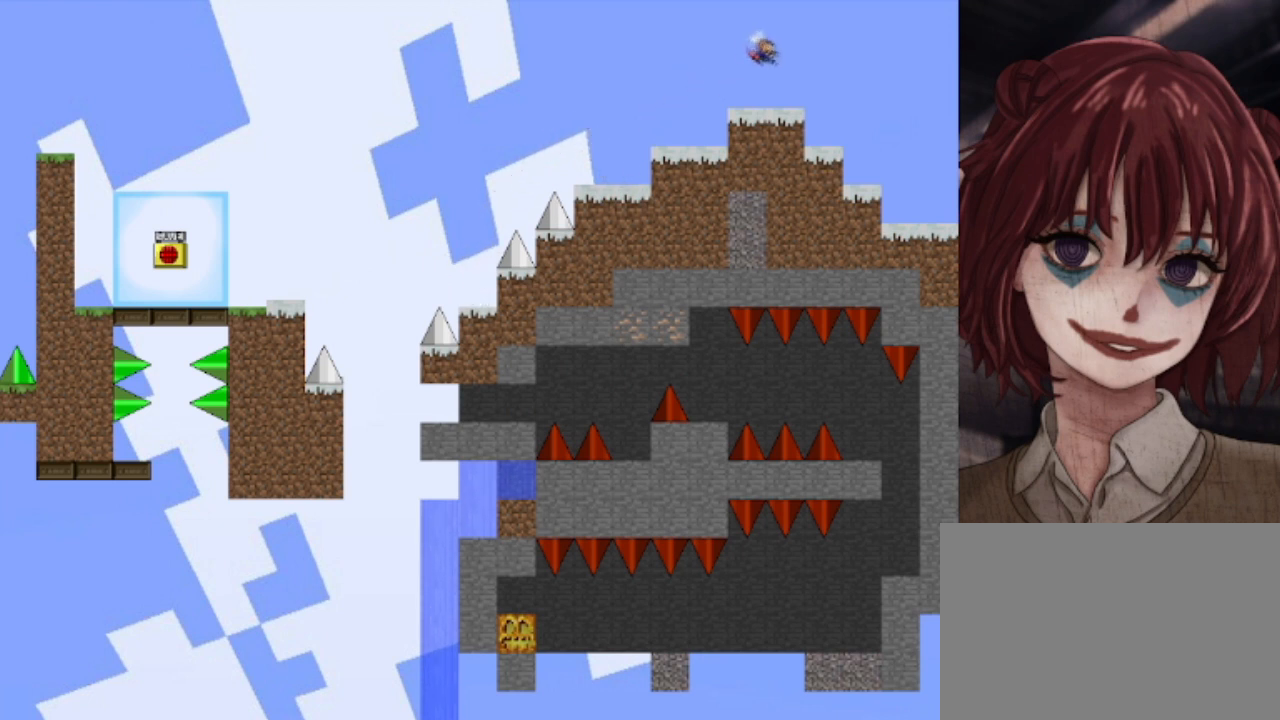
{"keys": ["right"], "events": [[280, "shift", "down"], [360, "shift", "up"]]}
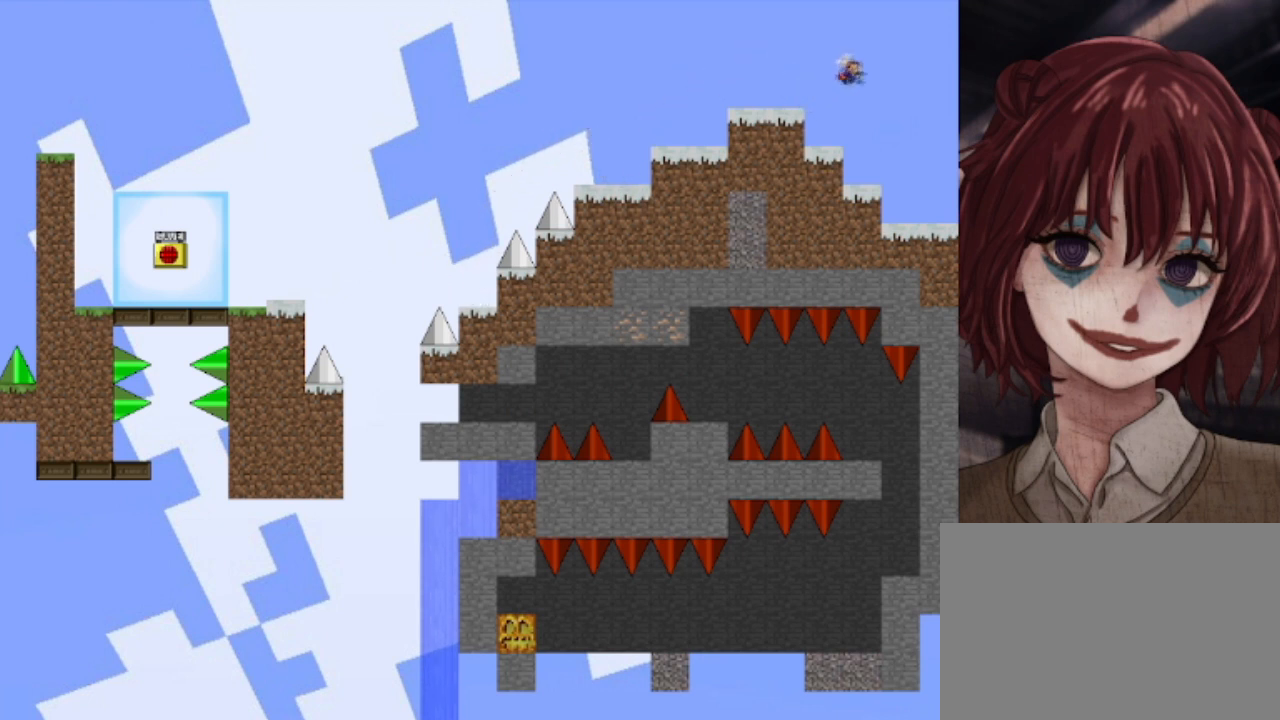
{"keys": ["right", "shift"], "events": [[480, "shift", "down"]]}